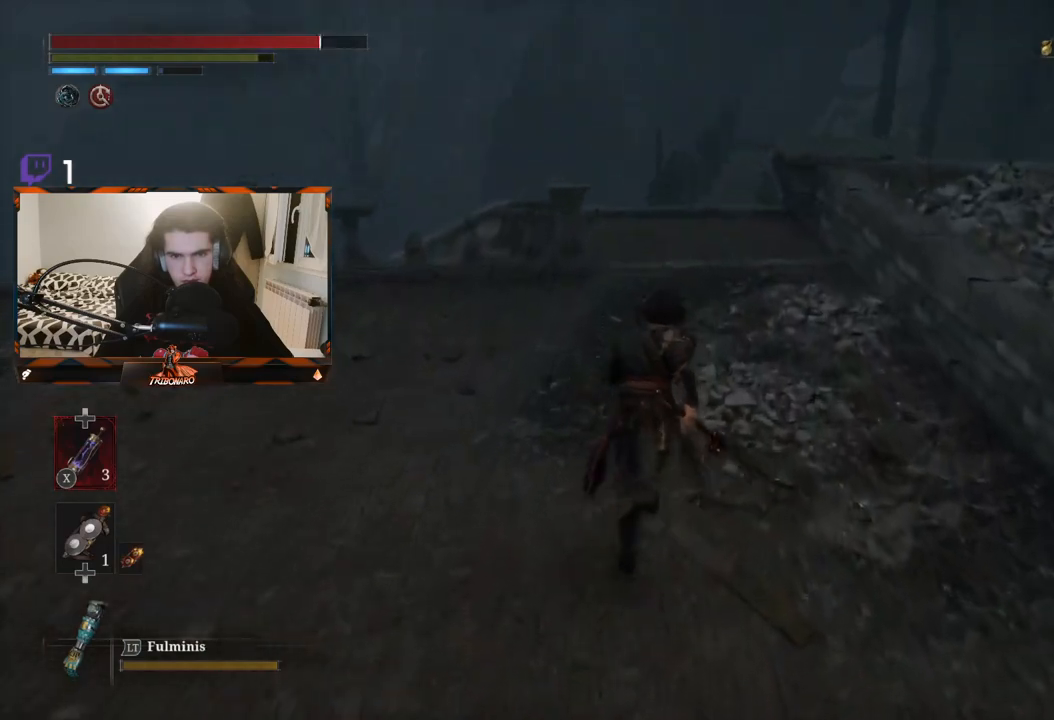
Gameplay with a controller (Xbox layout); each line is a JSON object with the inputs held at the frame after it. "events" lists button and stick changes between this image and that frame as [ms after this image, input, new state], when the widget could be followed in between.
{"buttons": ["B"], "left_stick": "up", "right_stick": "down", "events": [[183, "right_stick", "down"]]}
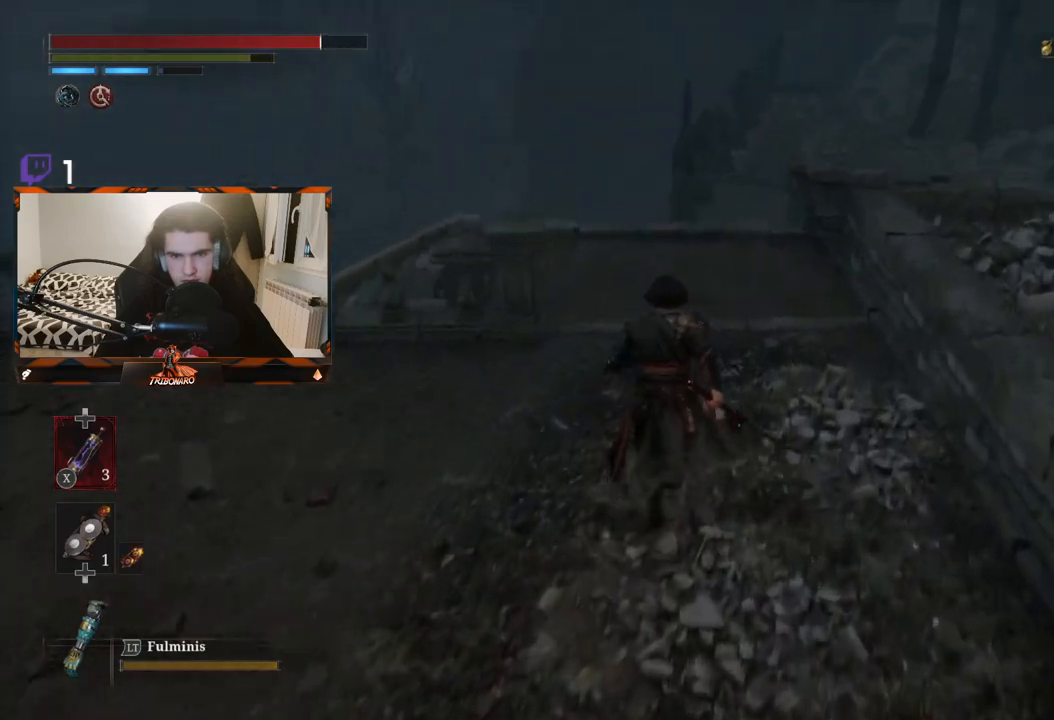
{"buttons": [], "left_stick": "up", "right_stick": "down", "events": [[417, "B", "up"]]}
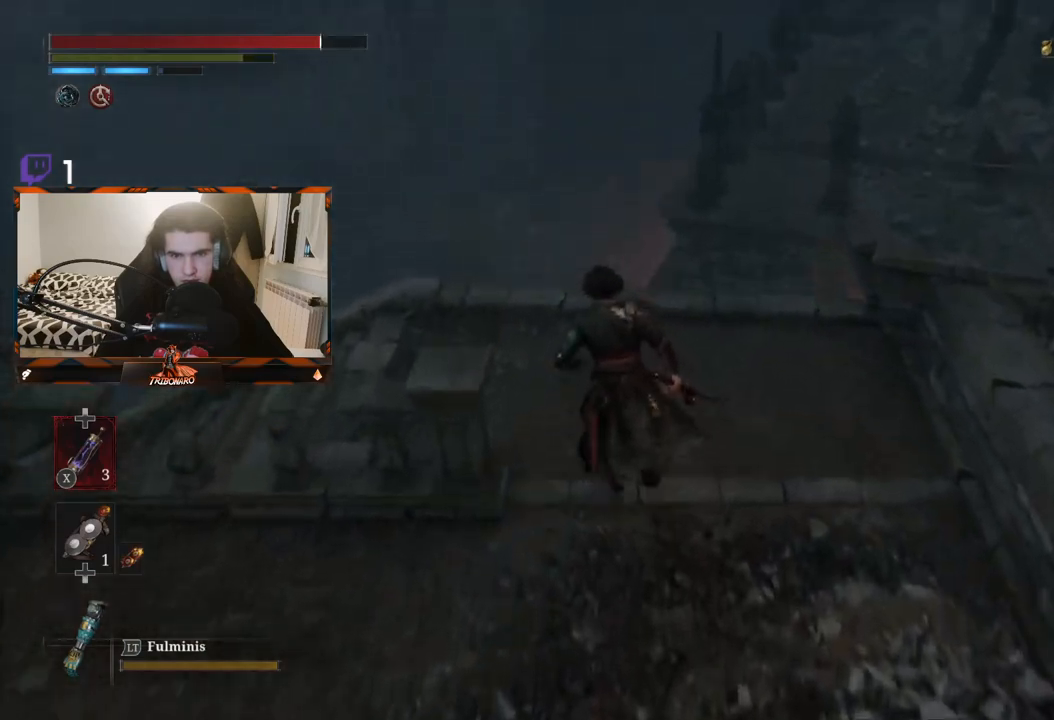
{"buttons": [], "left_stick": "up", "right_stick": "down", "events": [[83, "left_stick", "center"], [100, "right_stick", "center"], [300, "right_stick", "down"], [417, "left_stick", "up"]]}
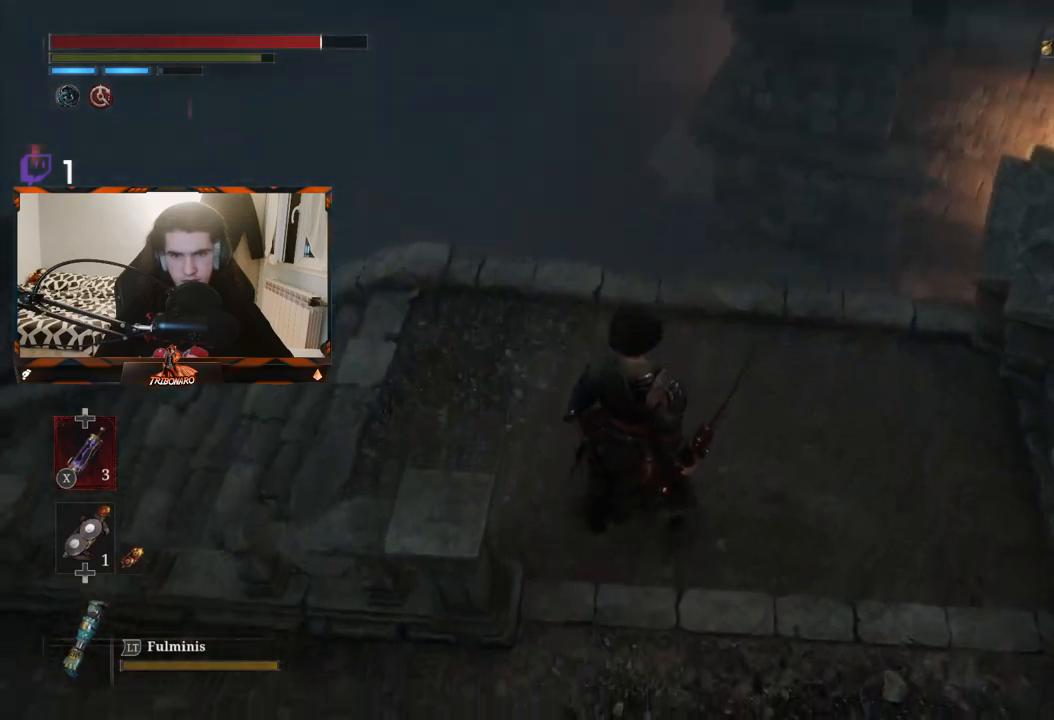
{"buttons": [], "left_stick": "center", "right_stick": "center", "events": [[317, "right_stick", "center"], [367, "left_stick", "center"]]}
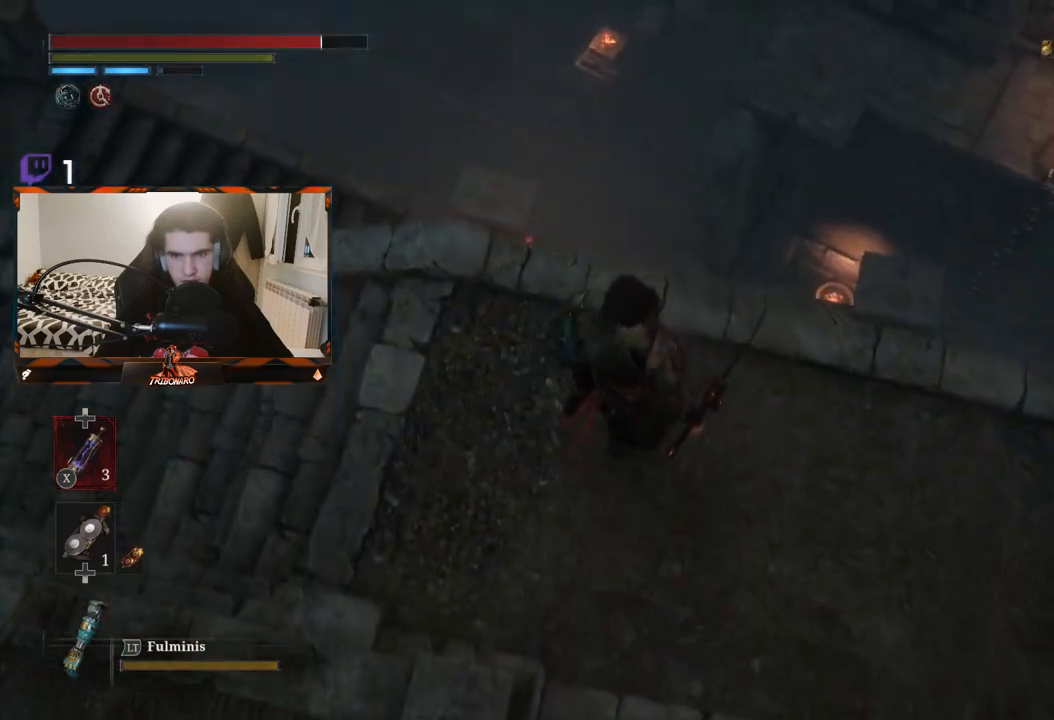
{"buttons": [], "left_stick": "down-right", "right_stick": "up-right", "events": [[467, "left_stick", "down-right"], [467, "right_stick", "up-right"]]}
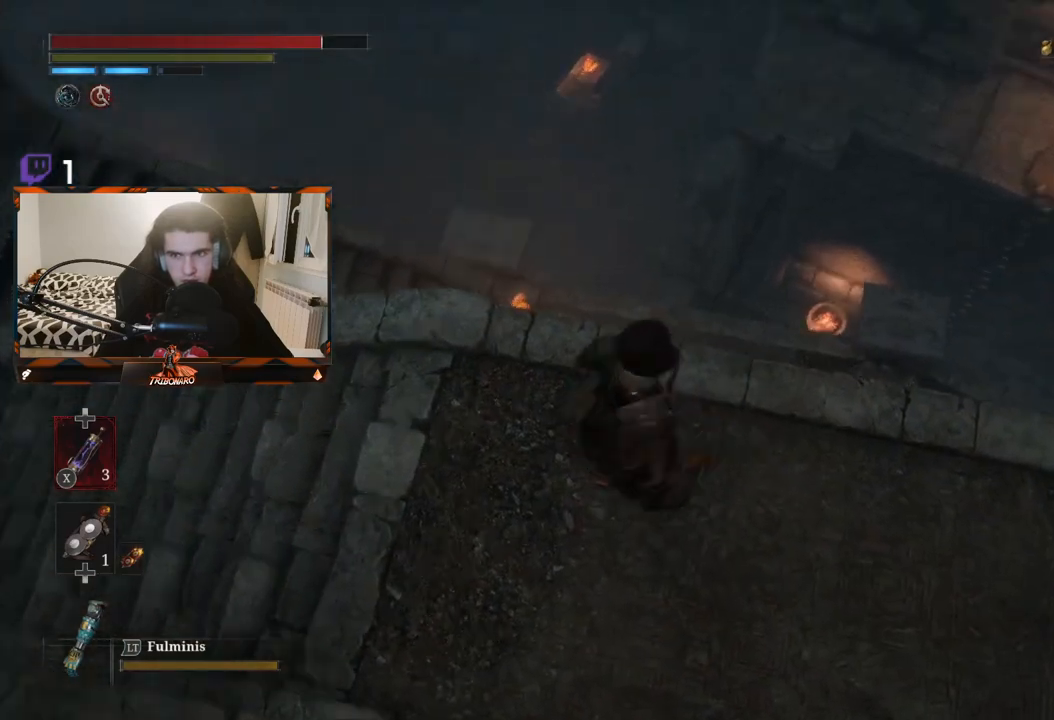
{"buttons": [], "left_stick": "up-right", "right_stick": "up-right", "events": [[467, "left_stick", "up-right"]]}
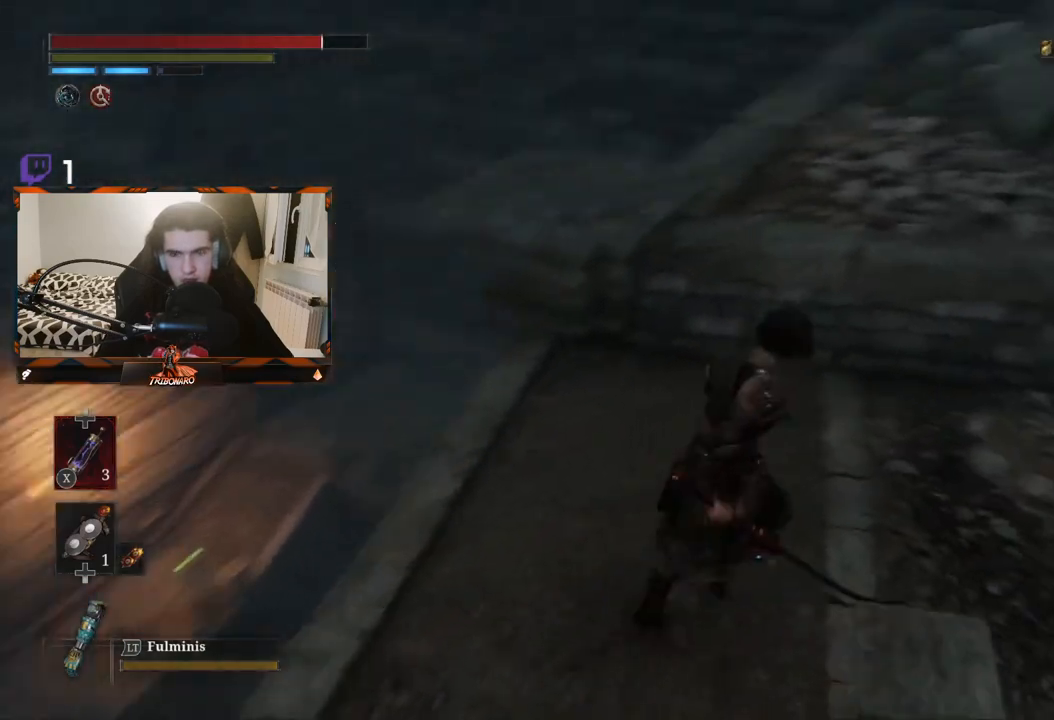
{"buttons": ["B"], "left_stick": "up-right", "right_stick": "center", "events": [[350, "B", "down"], [400, "right_stick", "center"]]}
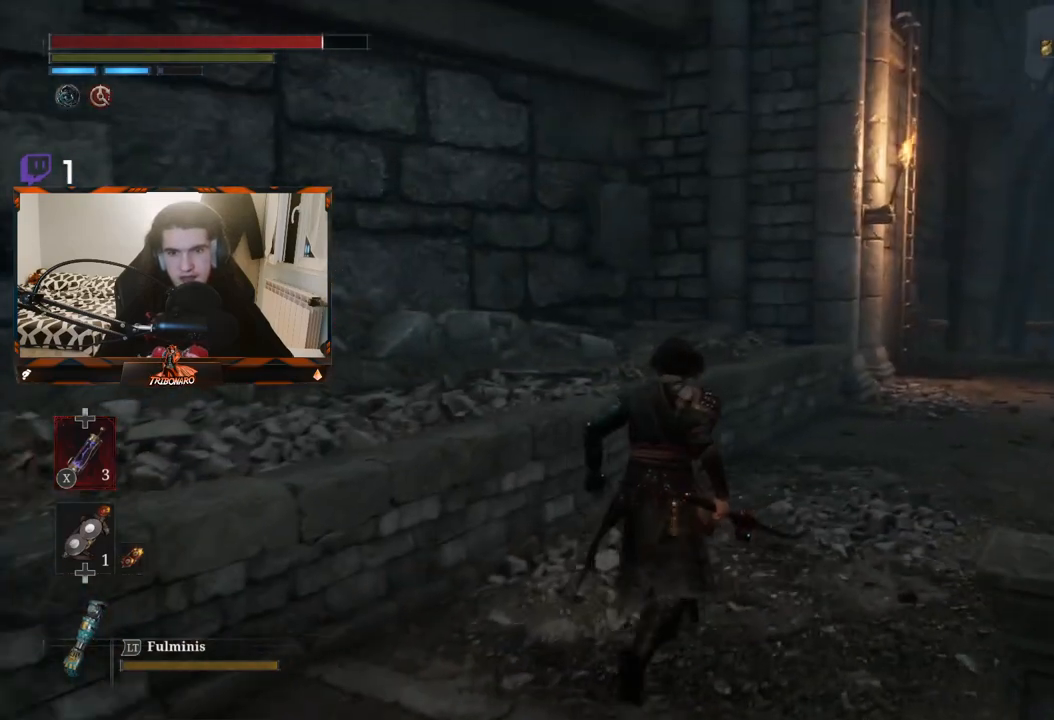
{"buttons": ["B"], "left_stick": "up-right", "right_stick": "center", "events": []}
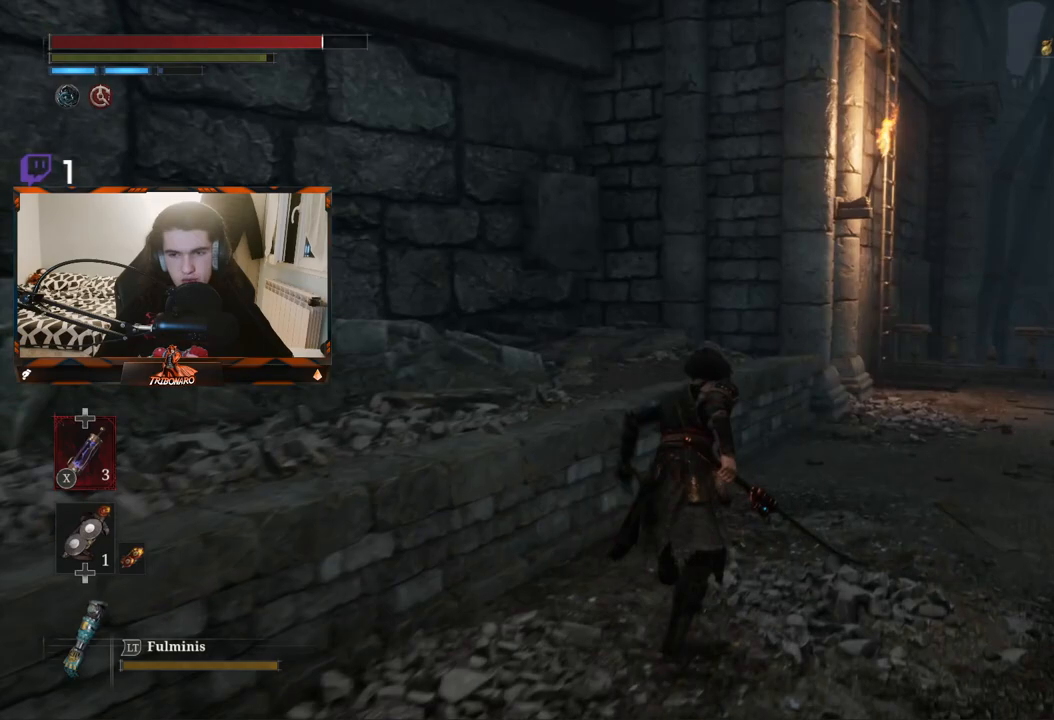
{"buttons": ["B"], "left_stick": "up-right", "right_stick": "center", "events": []}
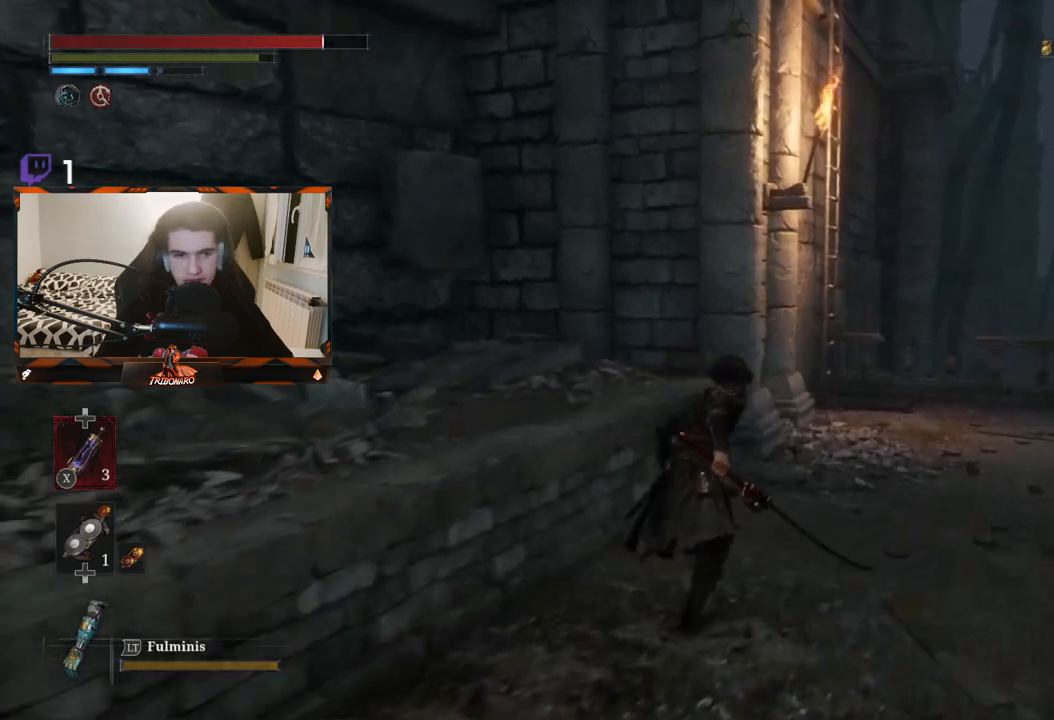
{"buttons": ["B"], "left_stick": "up", "right_stick": "center", "events": [[350, "left_stick", "up"]]}
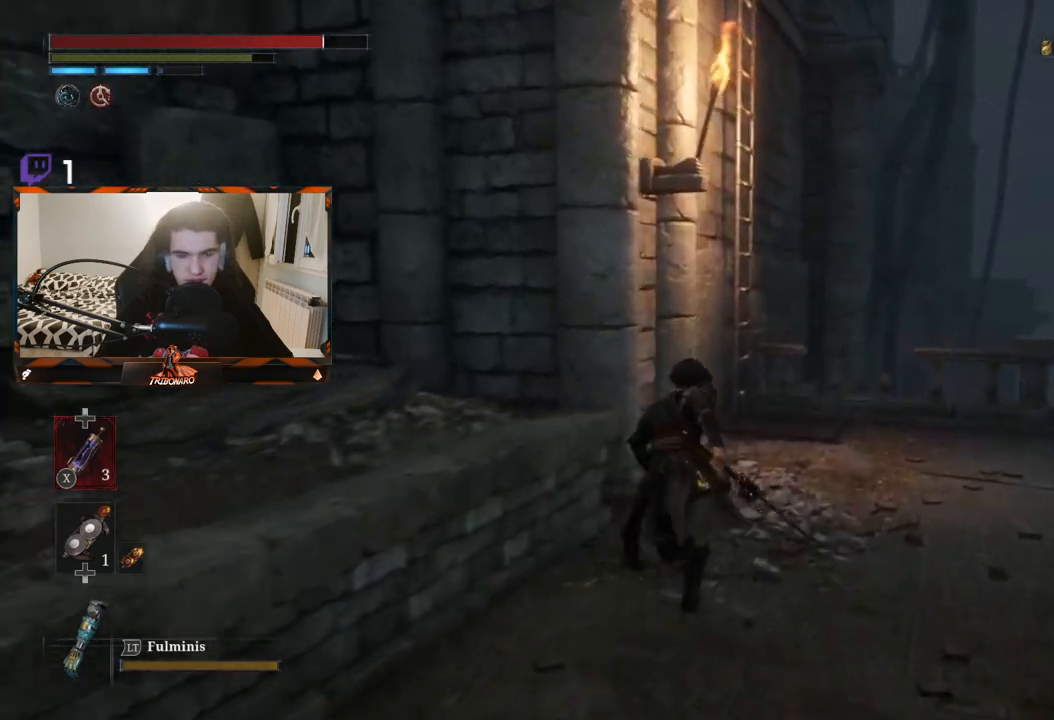
{"buttons": ["B"], "left_stick": "up", "right_stick": "center", "events": []}
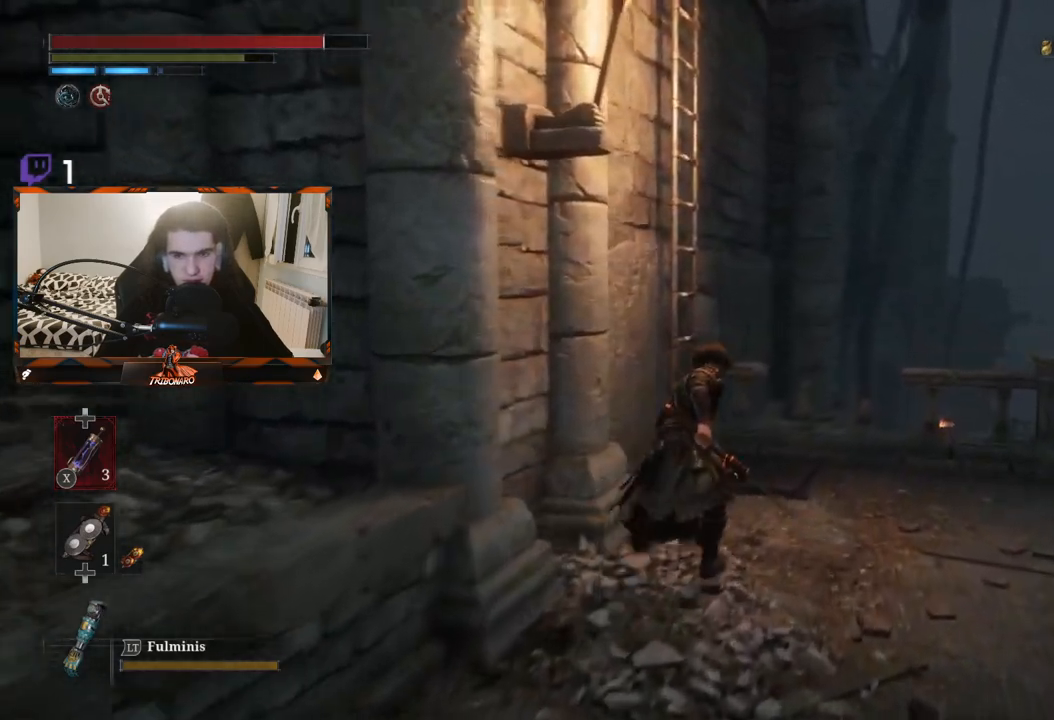
{"buttons": [], "left_stick": "up-left", "right_stick": "center", "events": [[500, "B", "up"], [500, "left_stick", "up-left"]]}
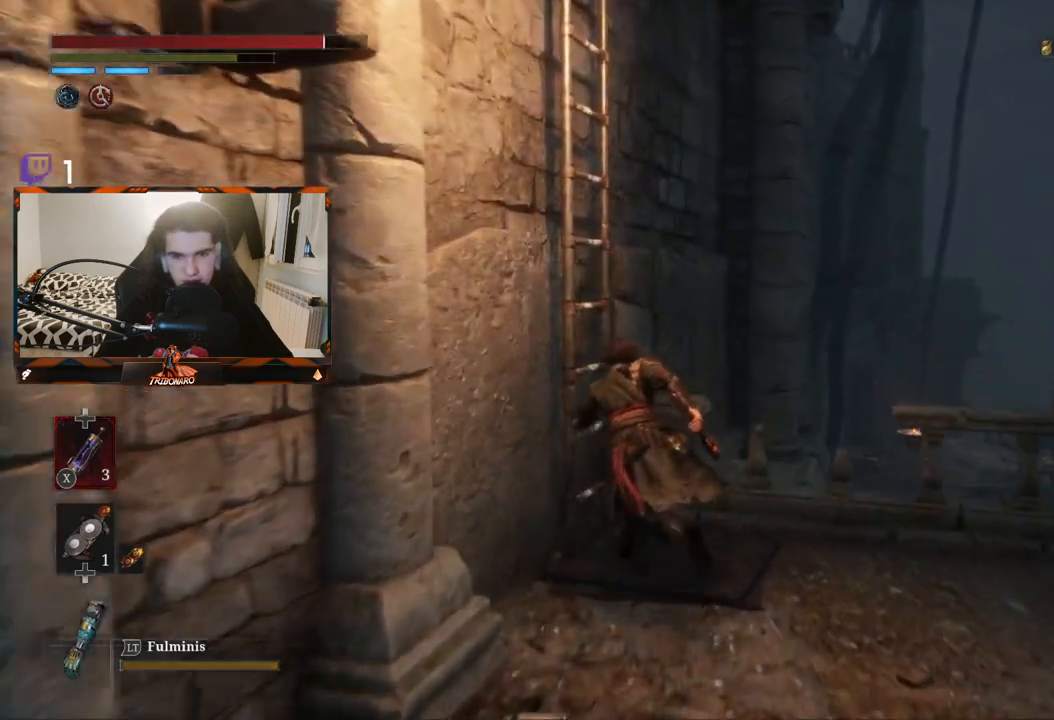
{"buttons": [], "left_stick": "center", "right_stick": "center", "events": [[150, "left_stick", "center"], [233, "A", "down"], [317, "A", "up"]]}
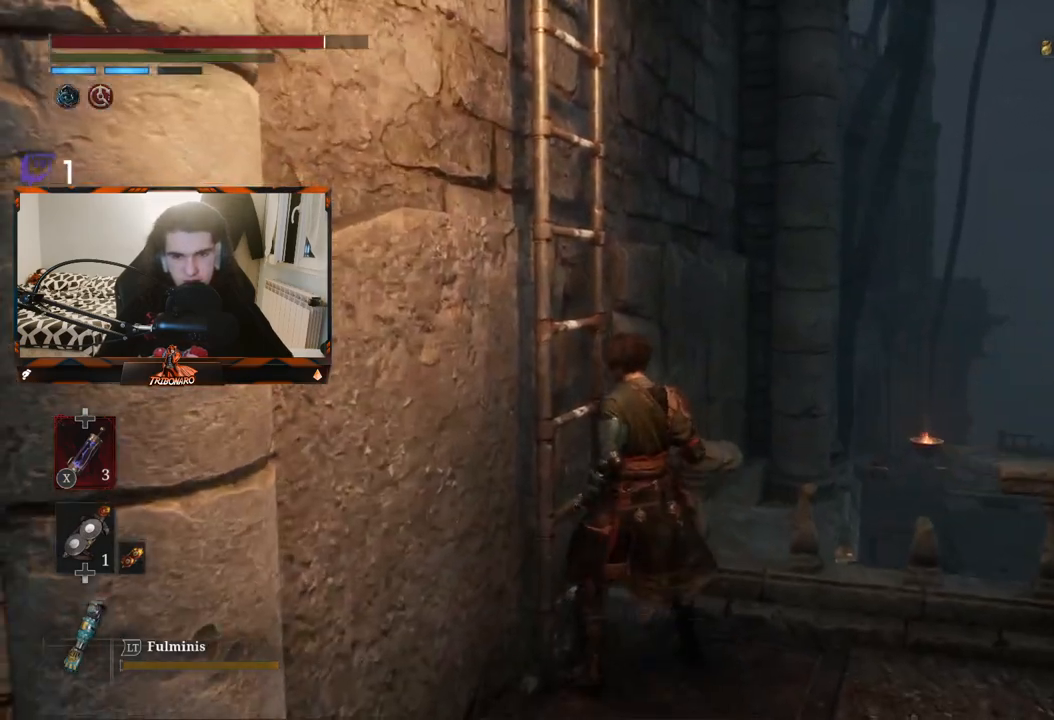
{"buttons": [], "left_stick": "up", "right_stick": "center", "events": [[33, "right_stick", "up-left"], [233, "left_stick", "up"], [233, "right_stick", "center"]]}
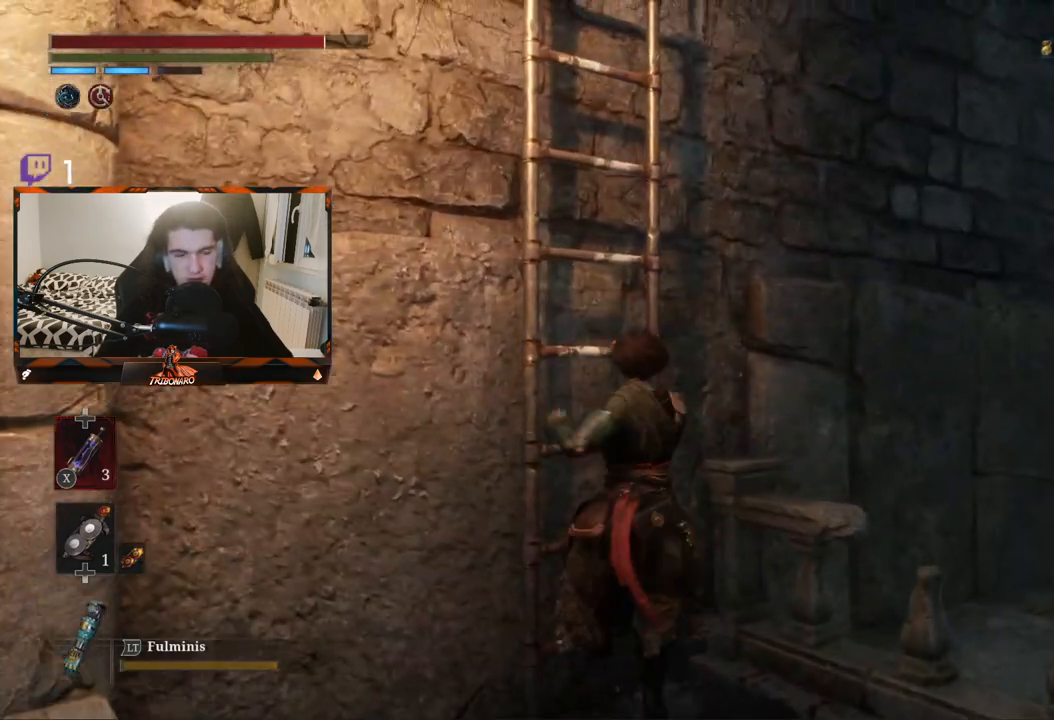
{"buttons": ["B"], "left_stick": "up", "right_stick": "center", "events": [[50, "B", "down"]]}
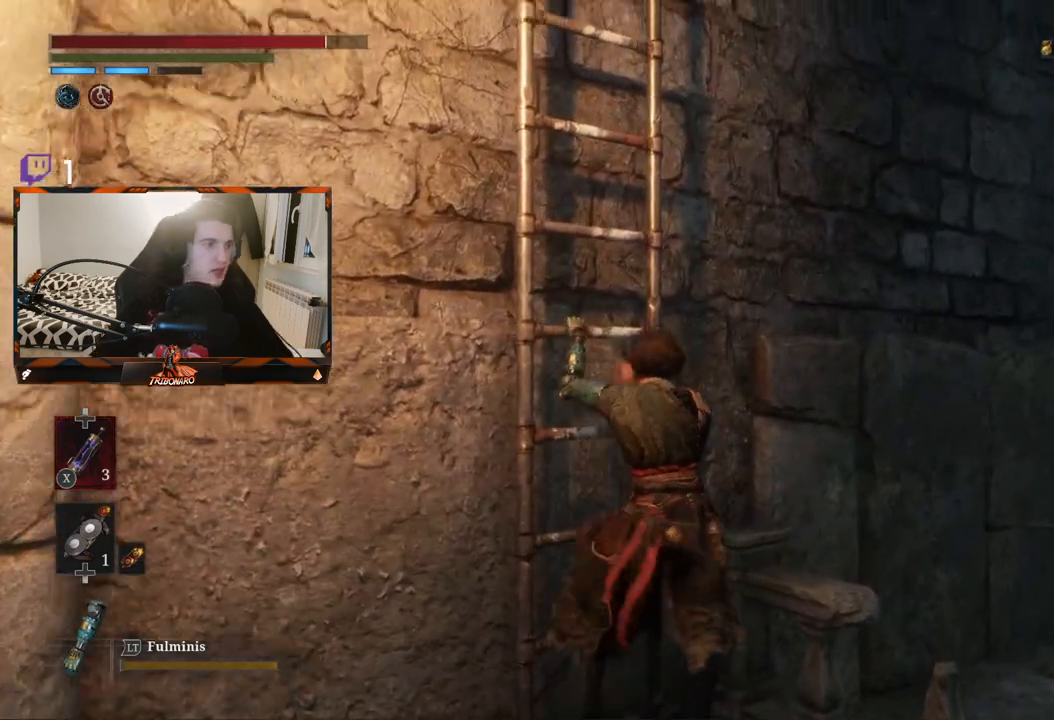
{"buttons": ["B"], "left_stick": "up", "right_stick": "center", "events": []}
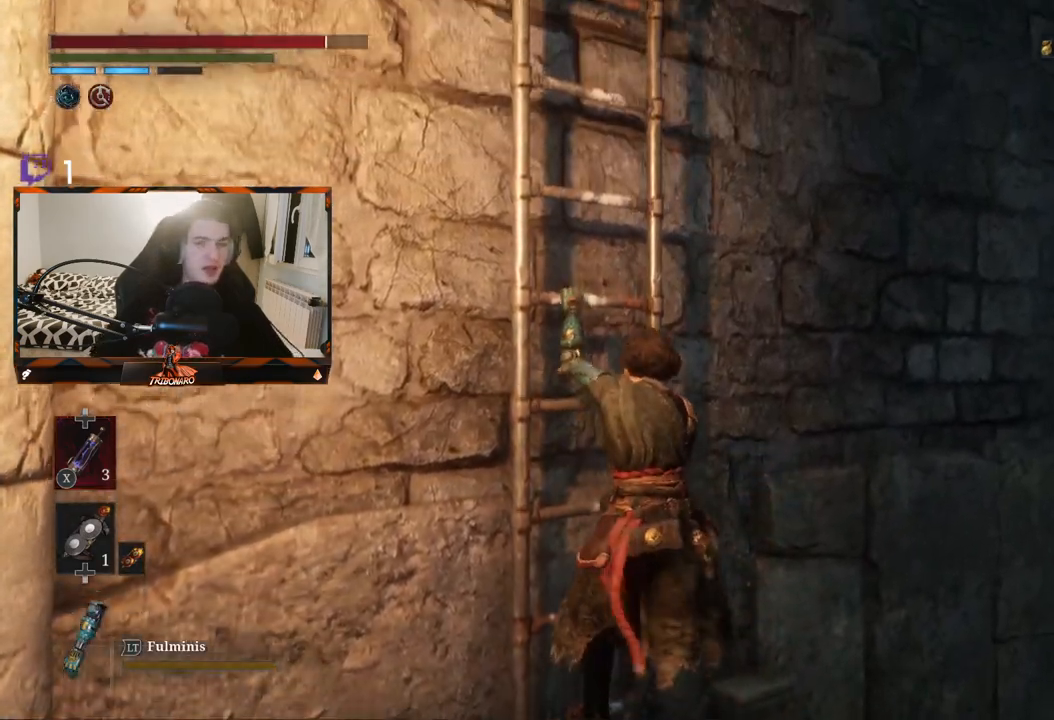
{"buttons": ["B"], "left_stick": "up", "right_stick": "center", "events": [[33, "right_stick", "left"], [200, "right_stick", "center"]]}
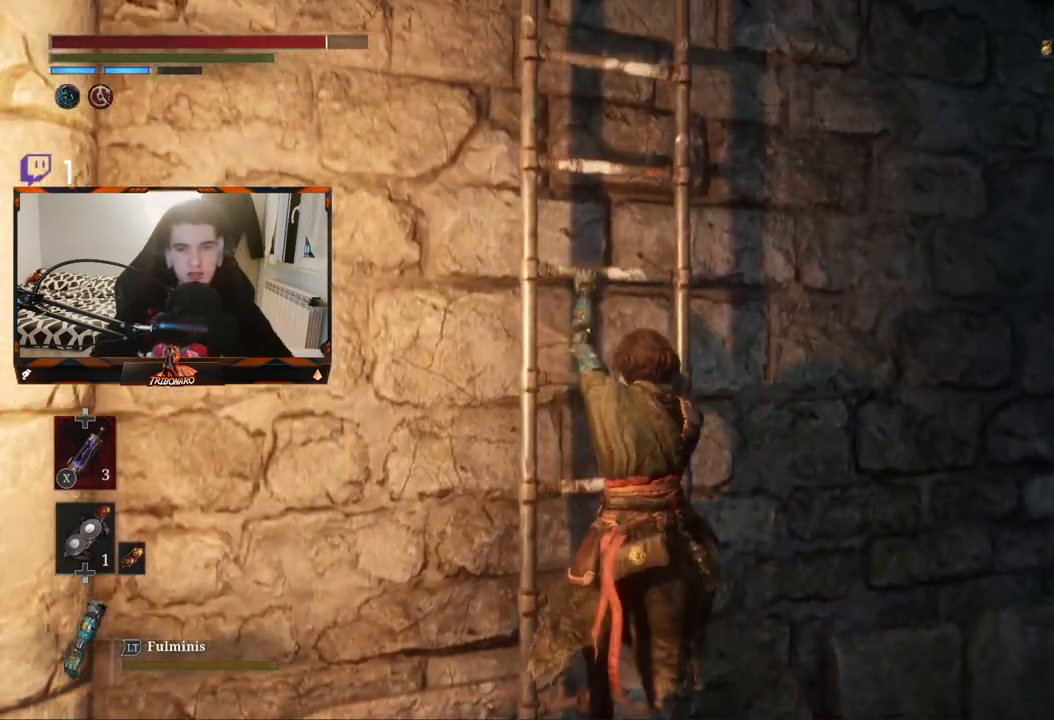
{"buttons": ["B"], "left_stick": "up", "right_stick": "center", "events": []}
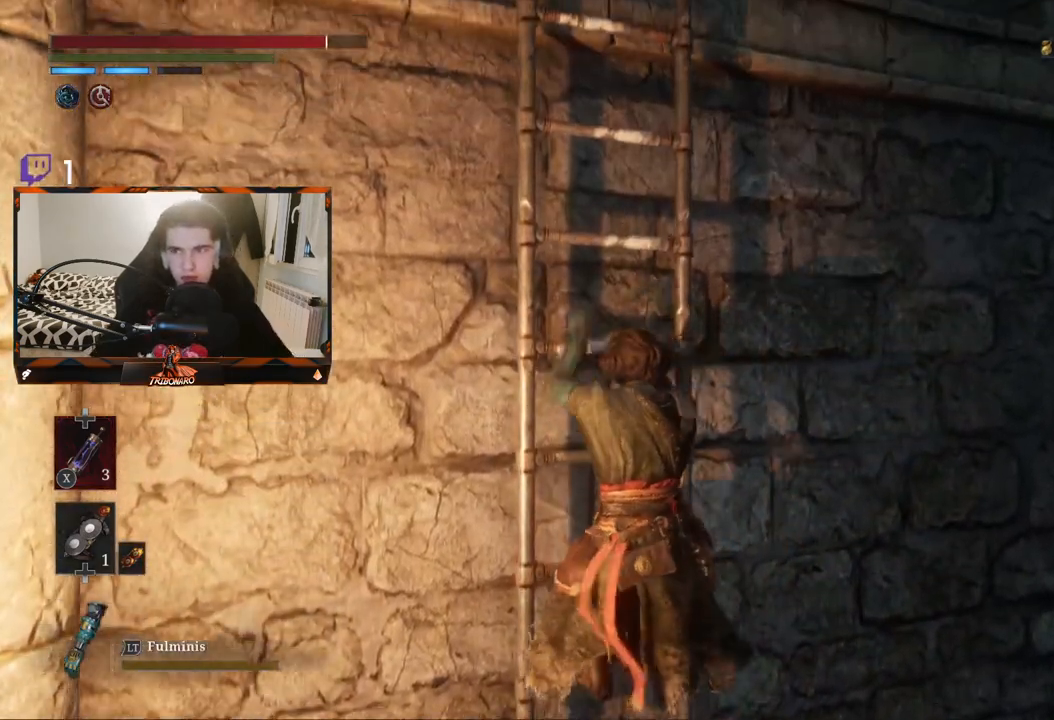
{"buttons": ["B"], "left_stick": "up", "right_stick": "up-left", "events": [[450, "right_stick", "up-left"]]}
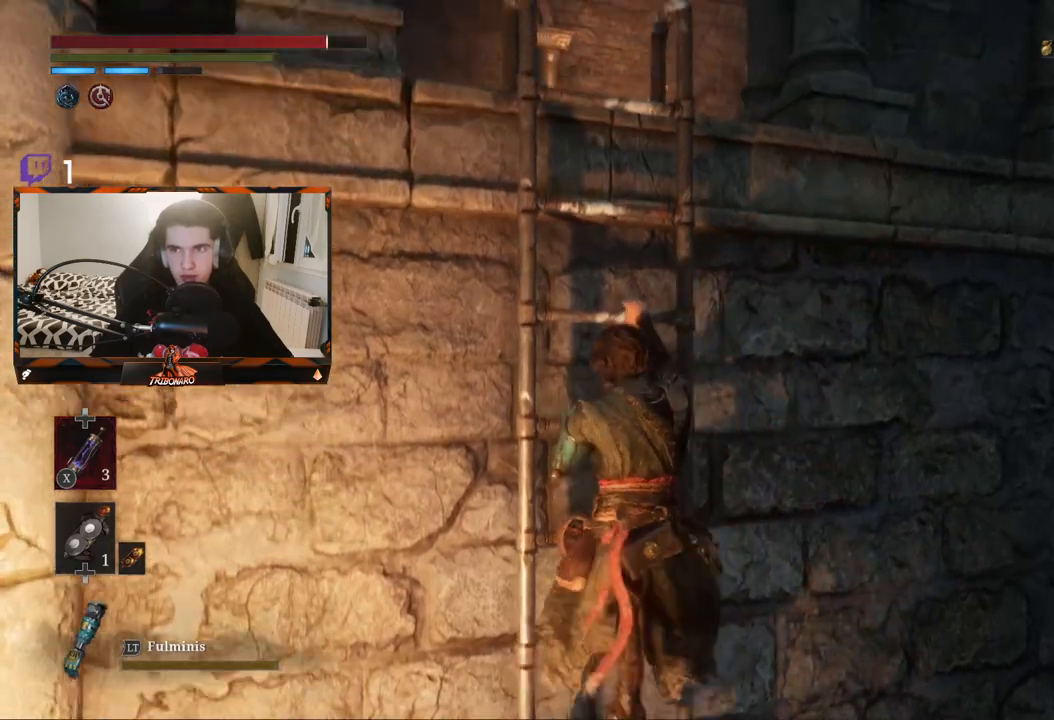
{"buttons": ["B"], "left_stick": "up", "right_stick": "center", "events": [[150, "right_stick", "center"]]}
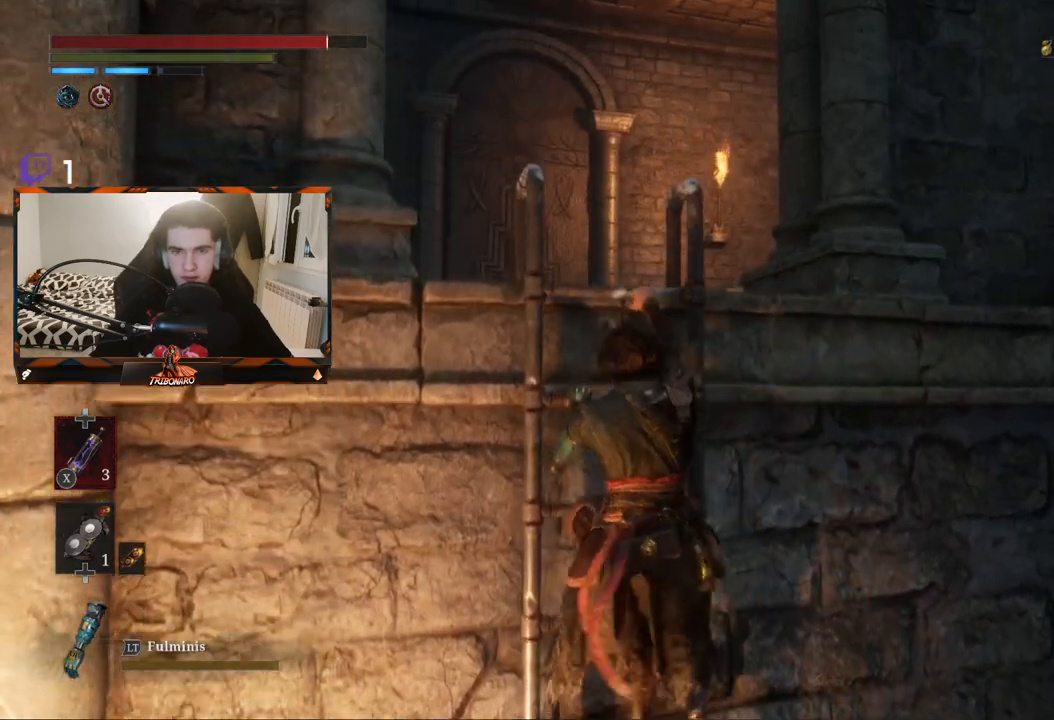
{"buttons": ["B"], "left_stick": "up", "right_stick": "center", "events": []}
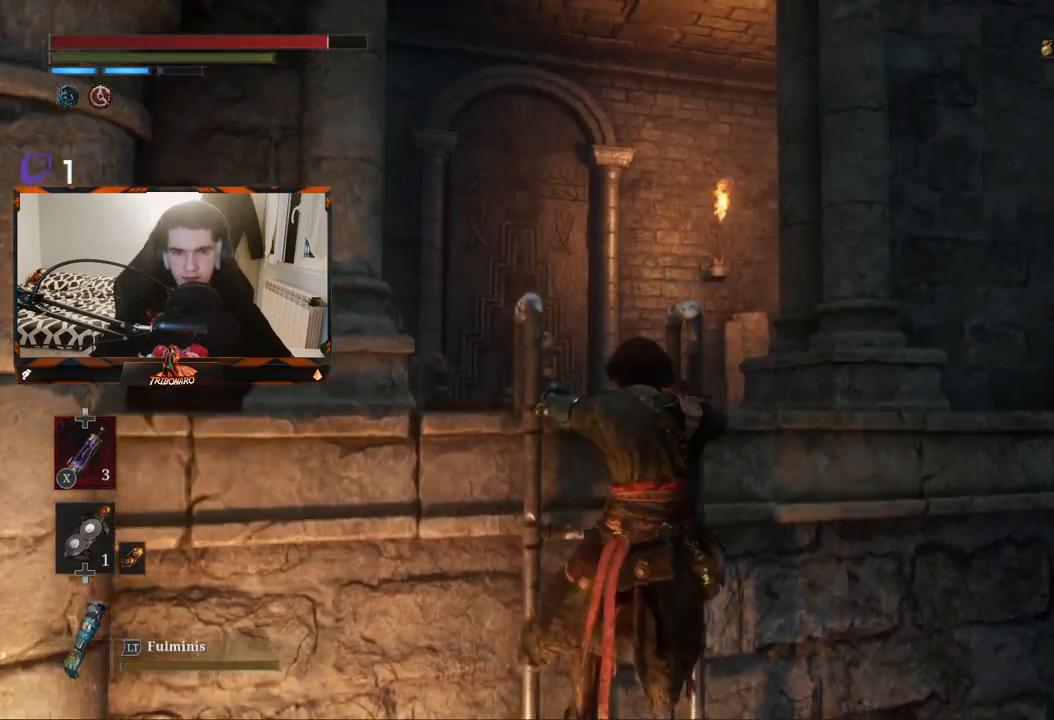
{"buttons": ["B"], "left_stick": "up", "right_stick": "center", "events": []}
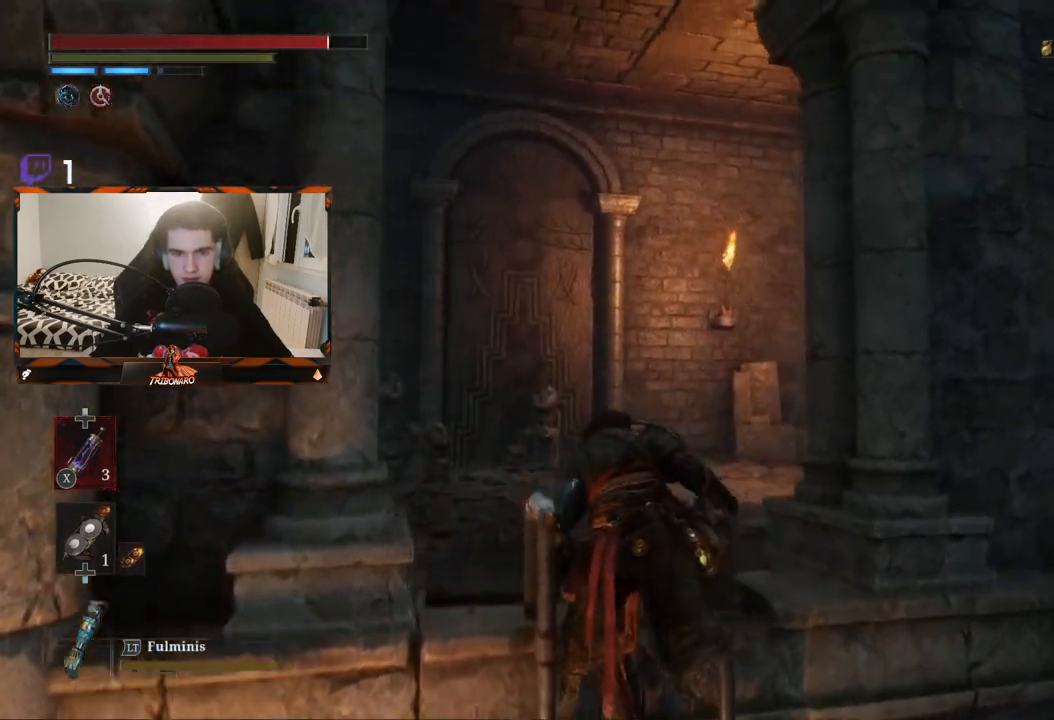
{"buttons": ["B"], "left_stick": "up", "right_stick": "center", "events": [[17, "right_stick", "down-left"], [317, "right_stick", "center"]]}
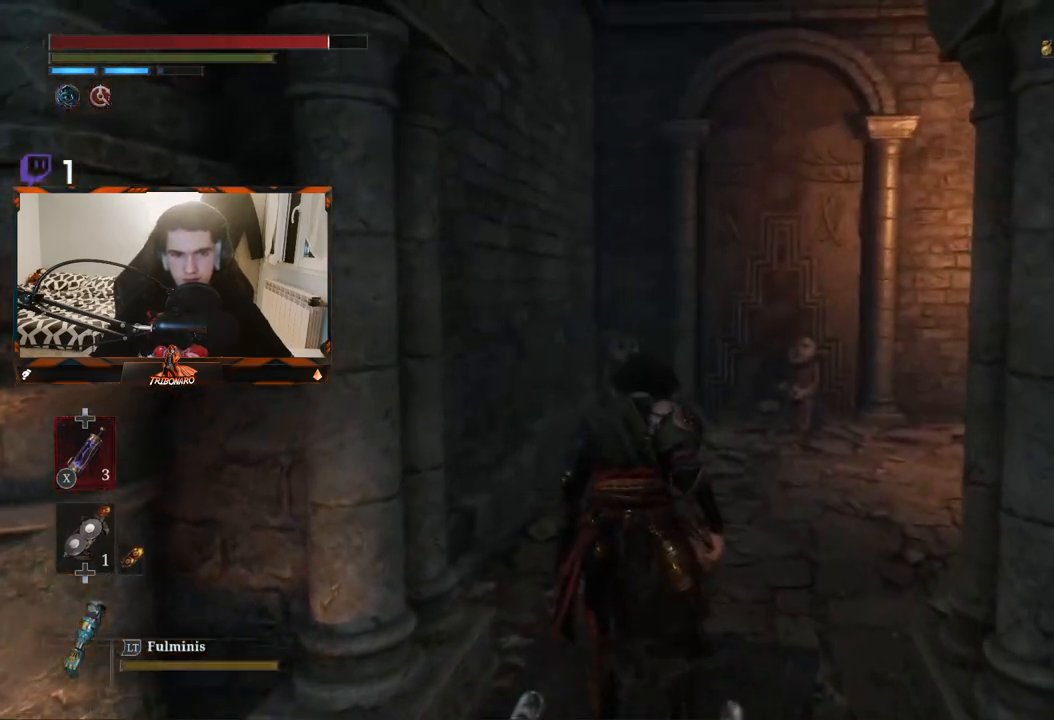
{"buttons": ["B"], "left_stick": "up", "right_stick": "right", "events": [[483, "right_stick", "right"]]}
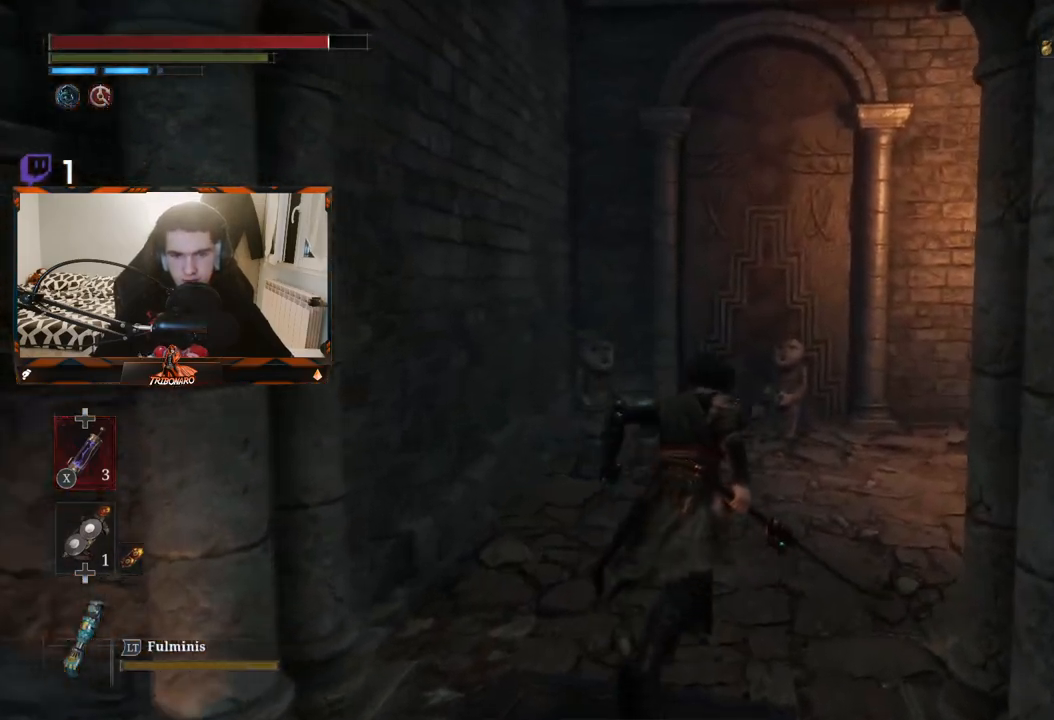
{"buttons": ["B"], "left_stick": "up", "right_stick": "center", "events": [[400, "right_stick", "center"]]}
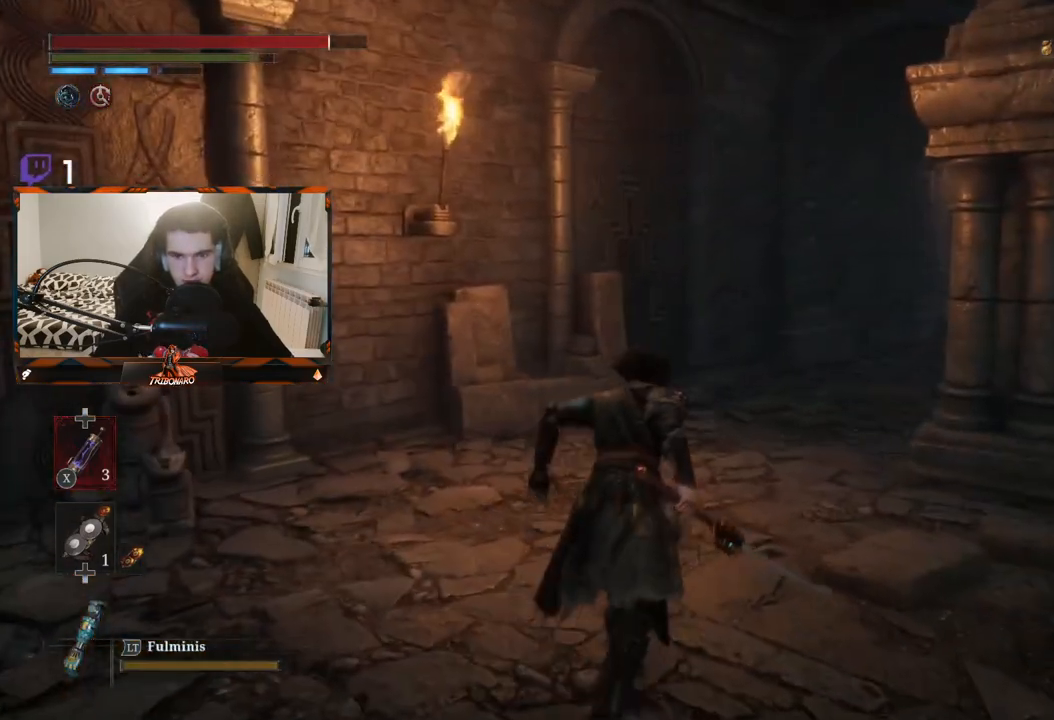
{"buttons": ["B"], "left_stick": "up", "right_stick": "right", "events": [[183, "right_stick", "right"]]}
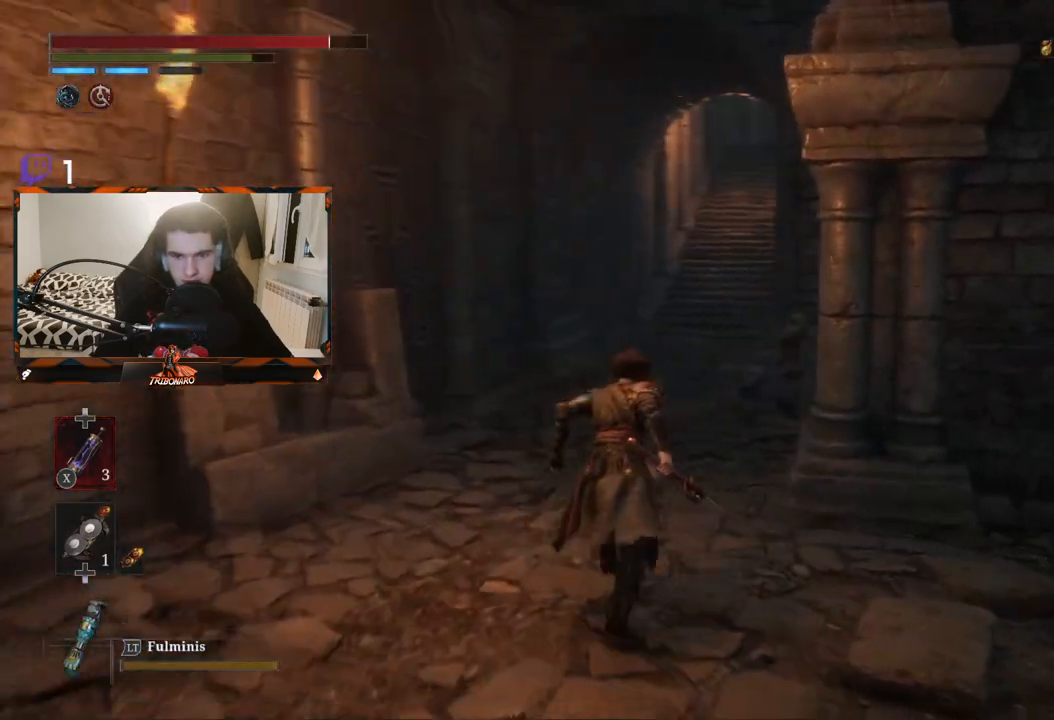
{"buttons": ["B"], "left_stick": "up", "right_stick": "center", "events": [[17, "right_stick", "center"]]}
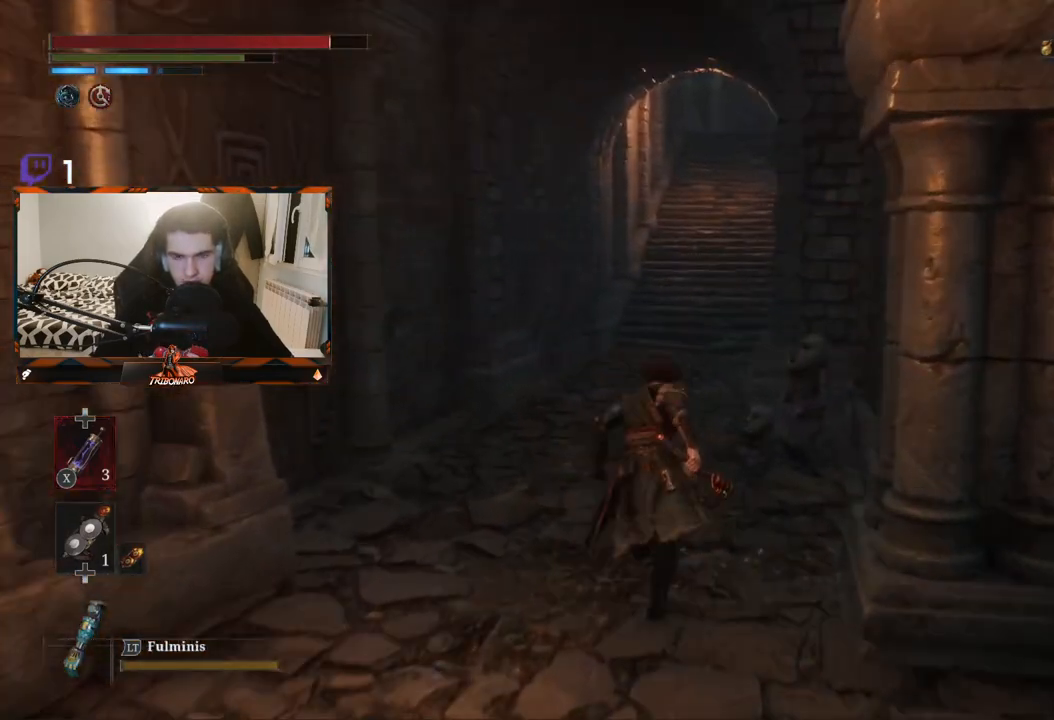
{"buttons": ["B"], "left_stick": "up", "right_stick": "center", "events": []}
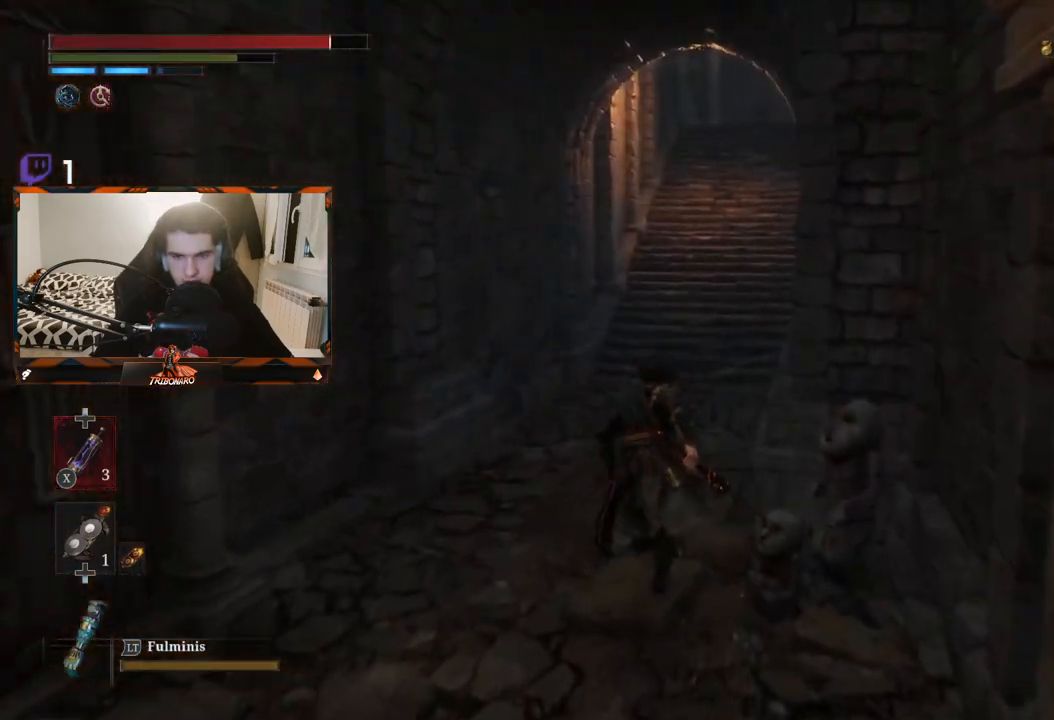
{"buttons": ["B"], "left_stick": "up", "right_stick": "up-right", "events": [[400, "right_stick", "up-right"]]}
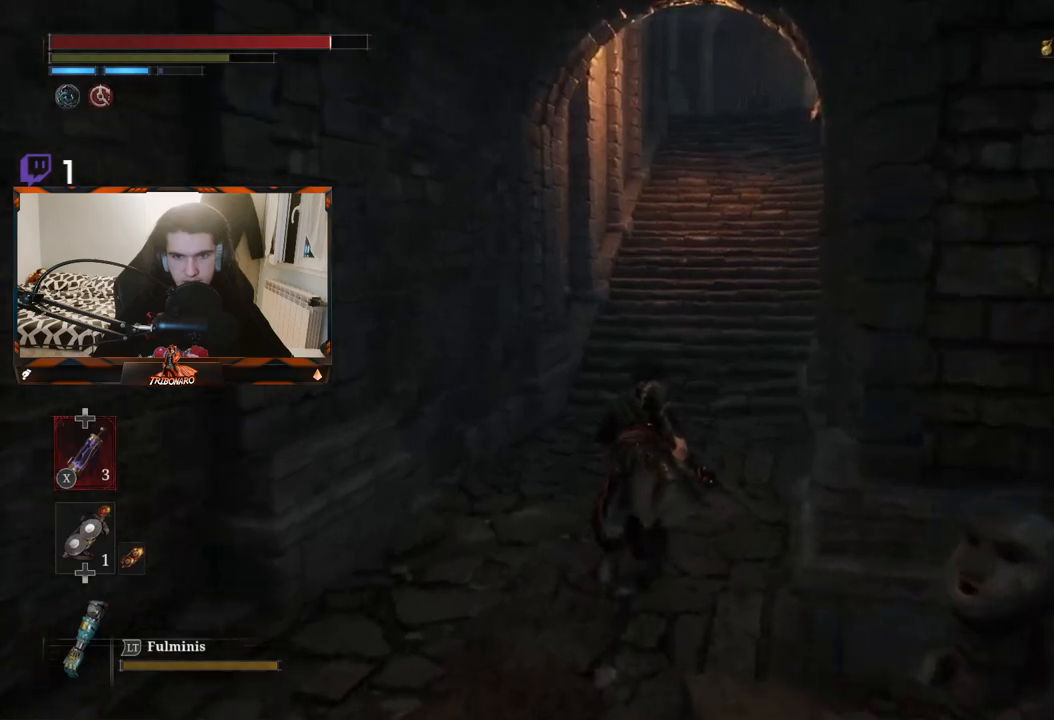
{"buttons": ["B"], "left_stick": "up", "right_stick": "center", "events": [[67, "right_stick", "right"], [167, "right_stick", "center"]]}